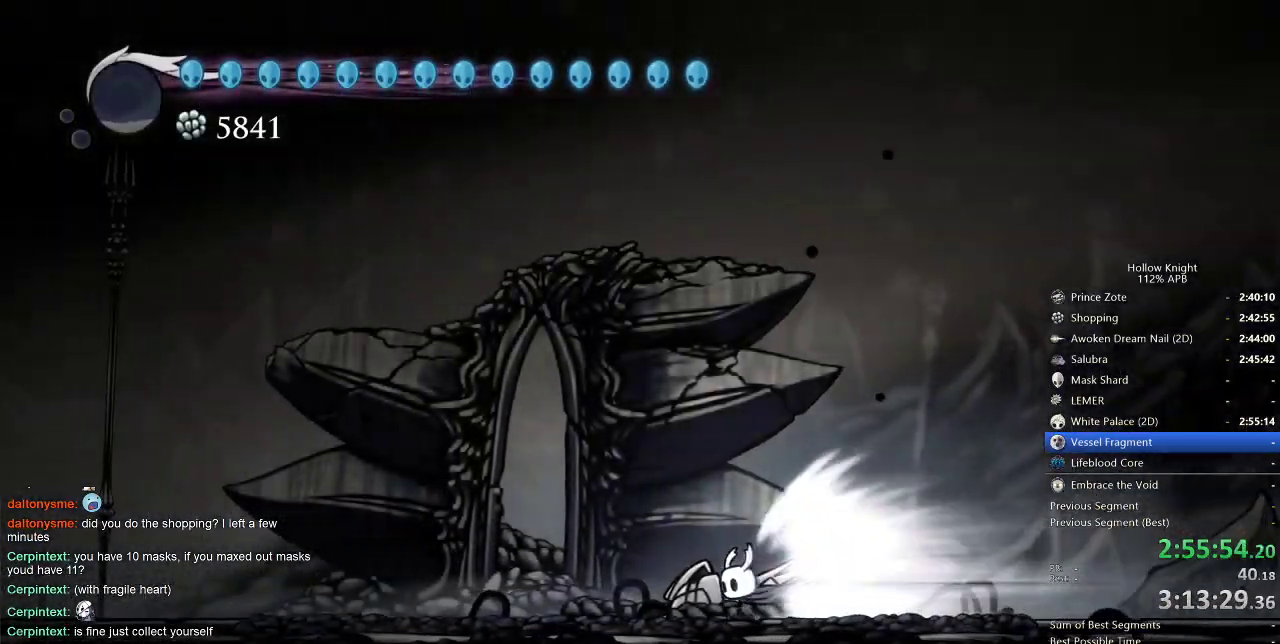
Gameplay with keyboard; each line is a JSON object with the keys held at the frame after it. "events" lists presses ("down") and releases ("up") of "cdash", "dash", "dnail", "down", "heal", "inv", "jump", "left", "nail", "right", "spell" and "up" between this image and that frame as [ms after this image, input, new state], when the widget could be followed in between. No other keys are recorded. Mouse input is not recorded. Key names are as the overlay labels them; some are game actions (e.g. jump) rather than physical keys.
{"keys": ["left"], "events": []}
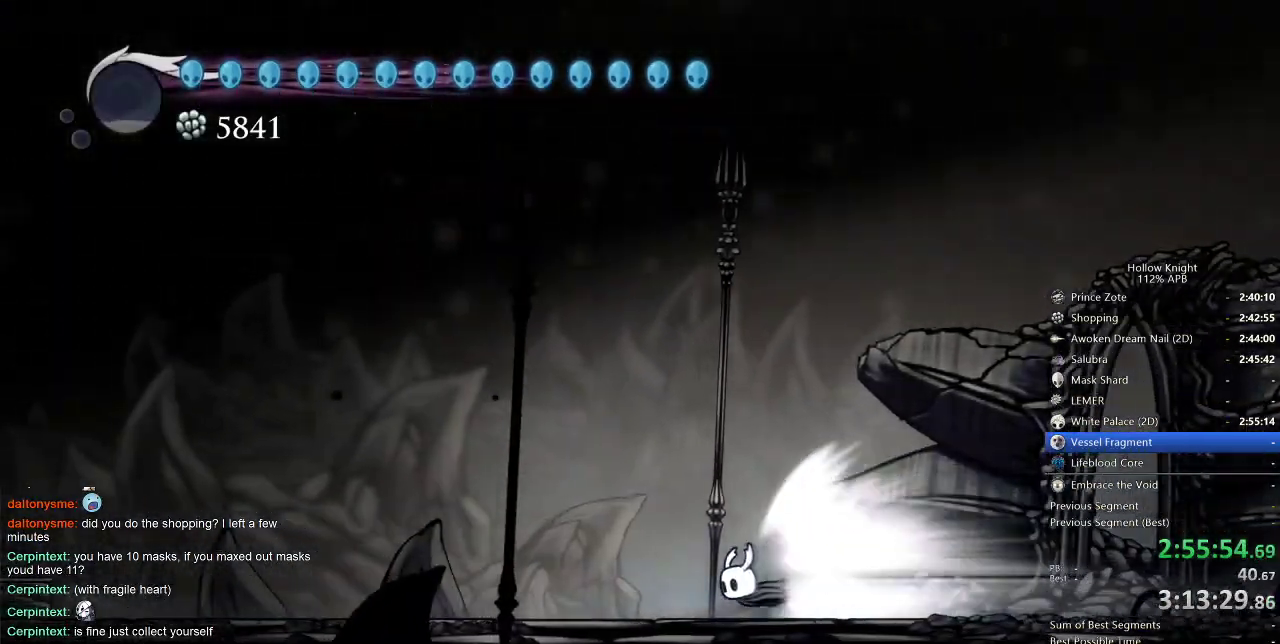
{"keys": [], "events": [[117, "left", "up"]]}
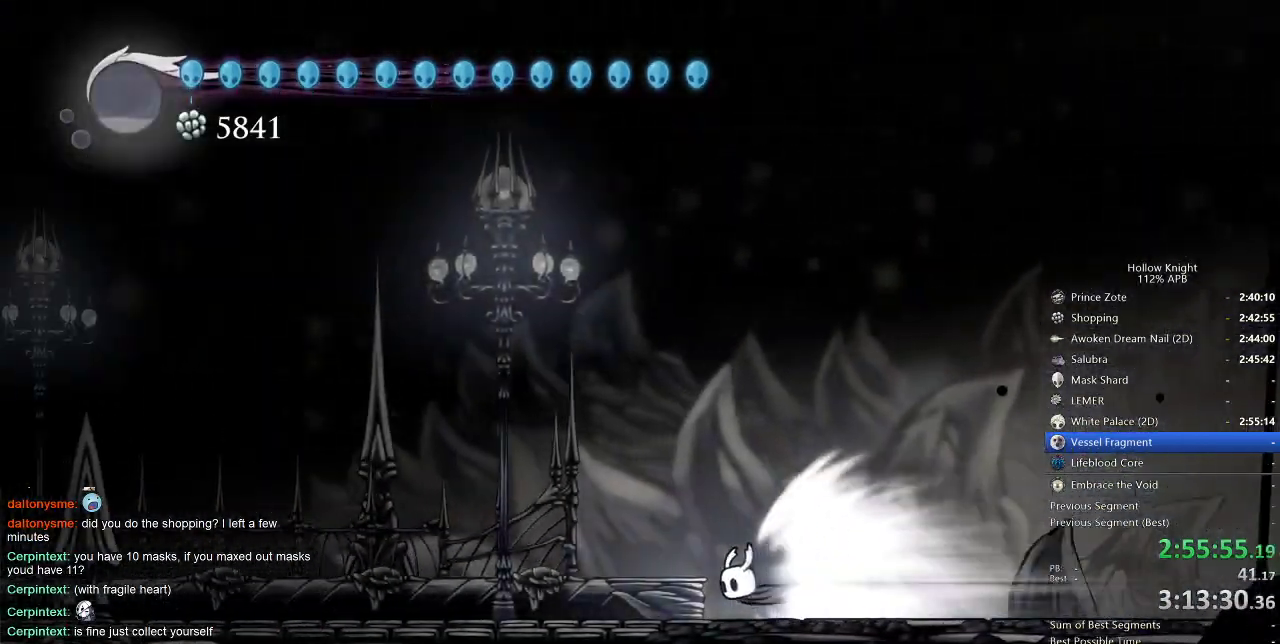
{"keys": [], "events": []}
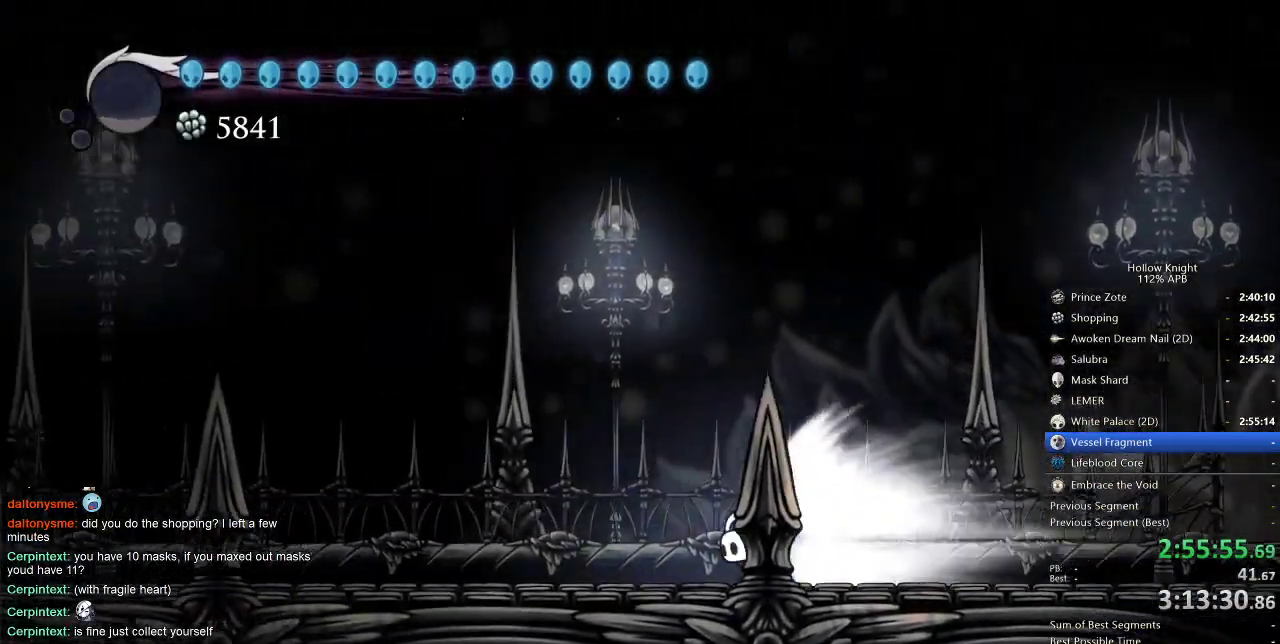
{"keys": [], "events": [[100, "cdash", "down"], [200, "cdash", "up"]]}
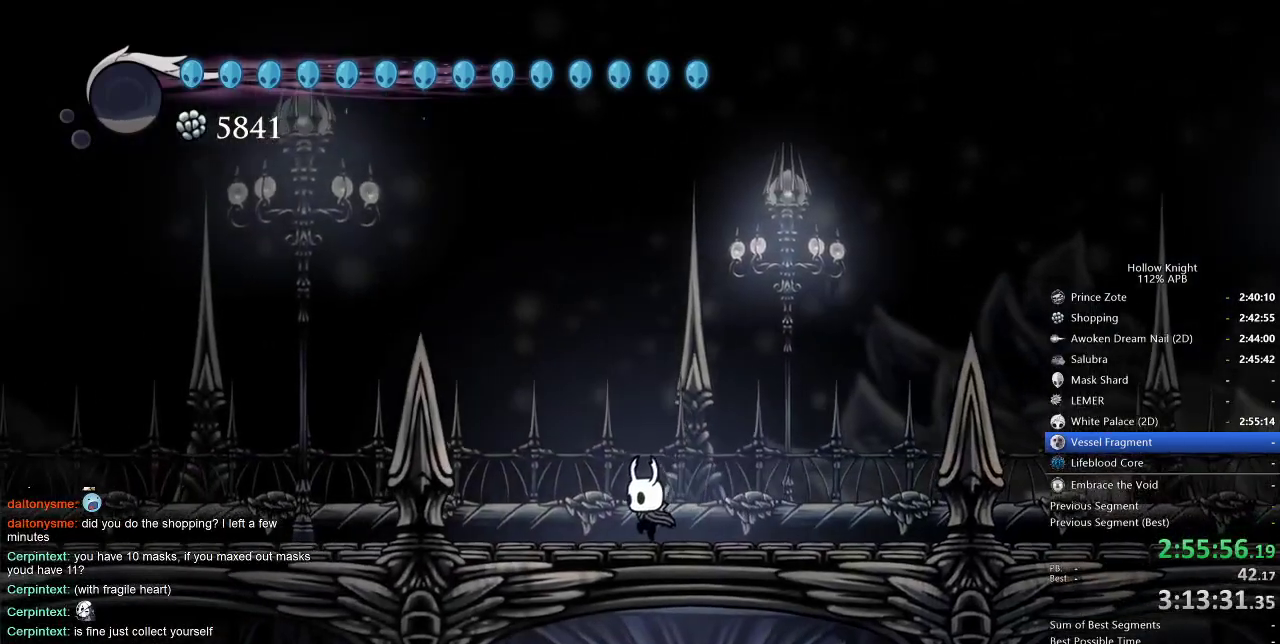
{"keys": [], "events": []}
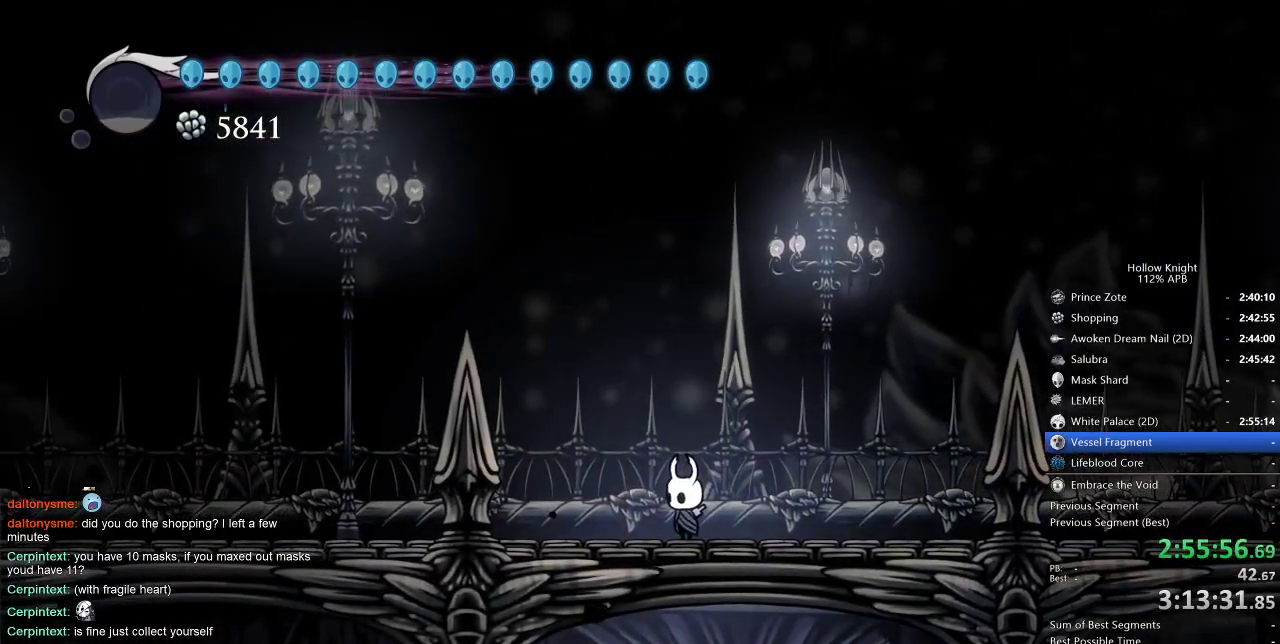
{"keys": [], "events": []}
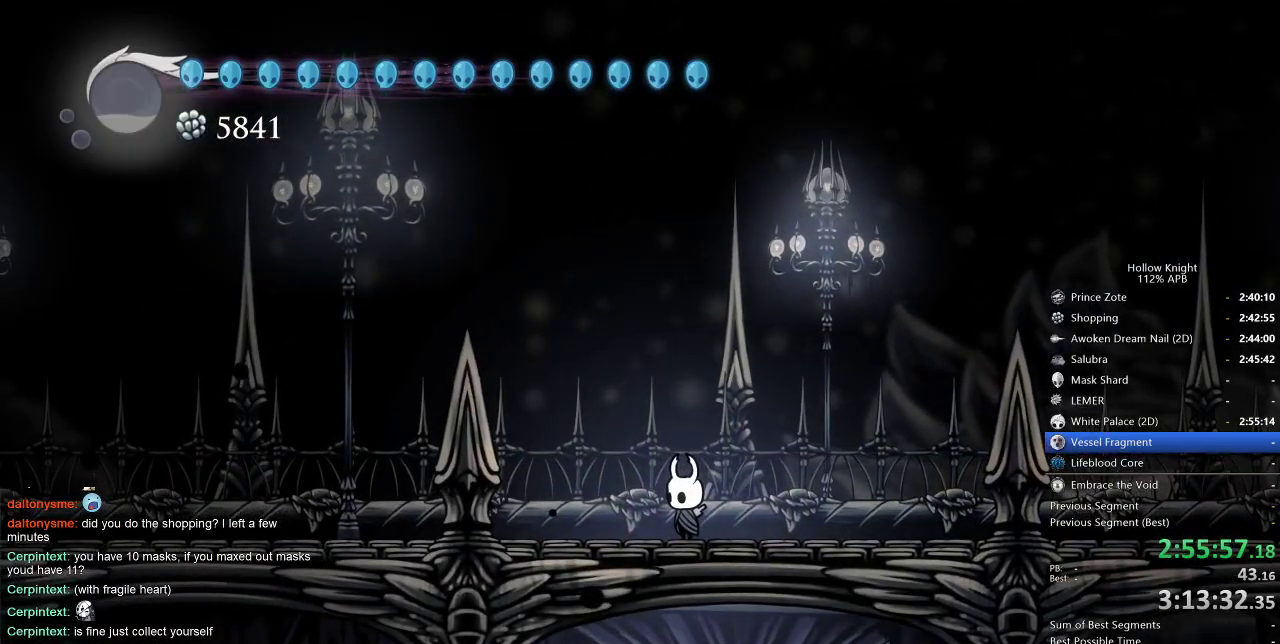
{"keys": [], "events": []}
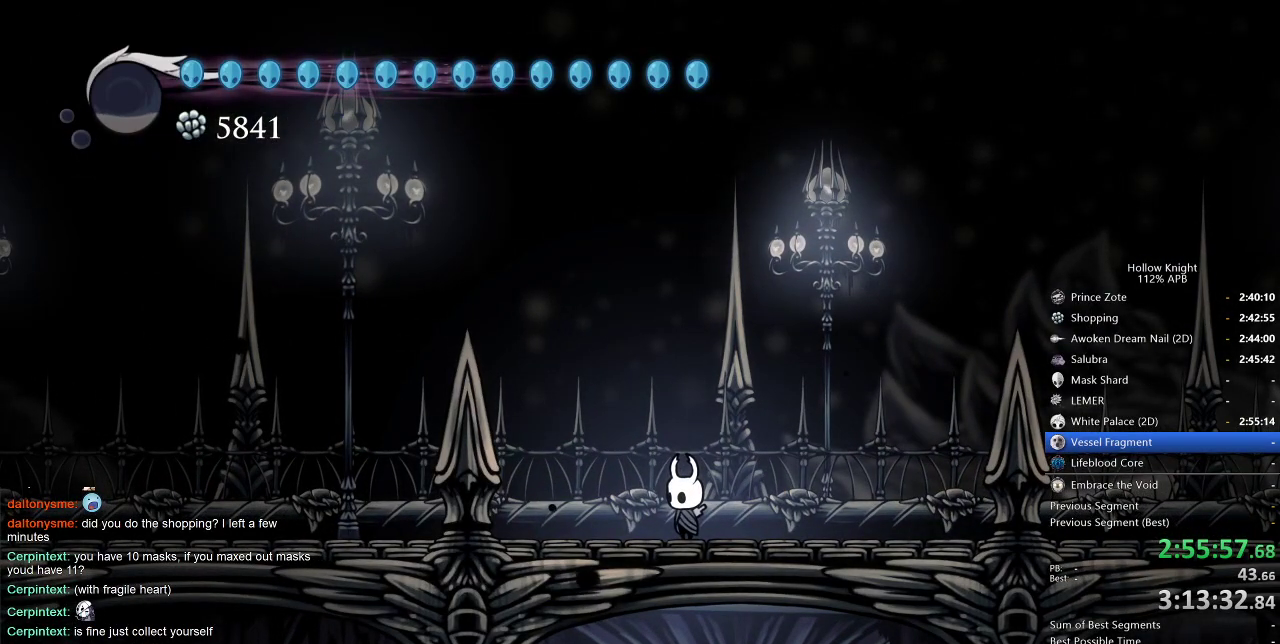
{"keys": [], "events": []}
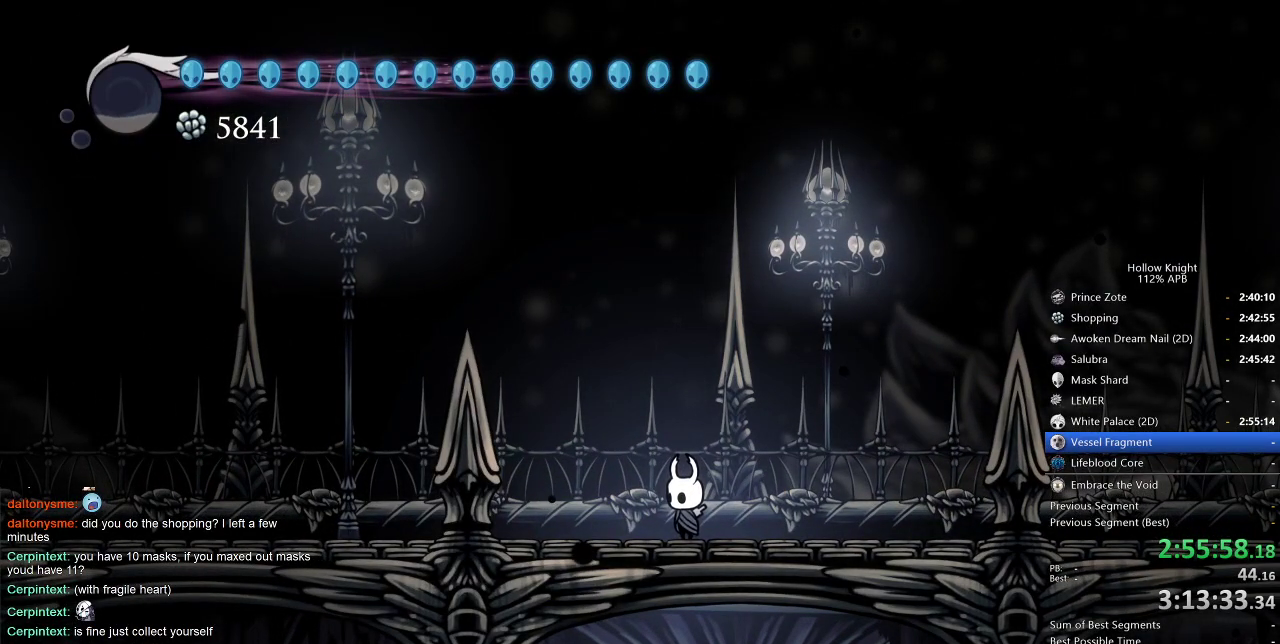
{"keys": [], "events": []}
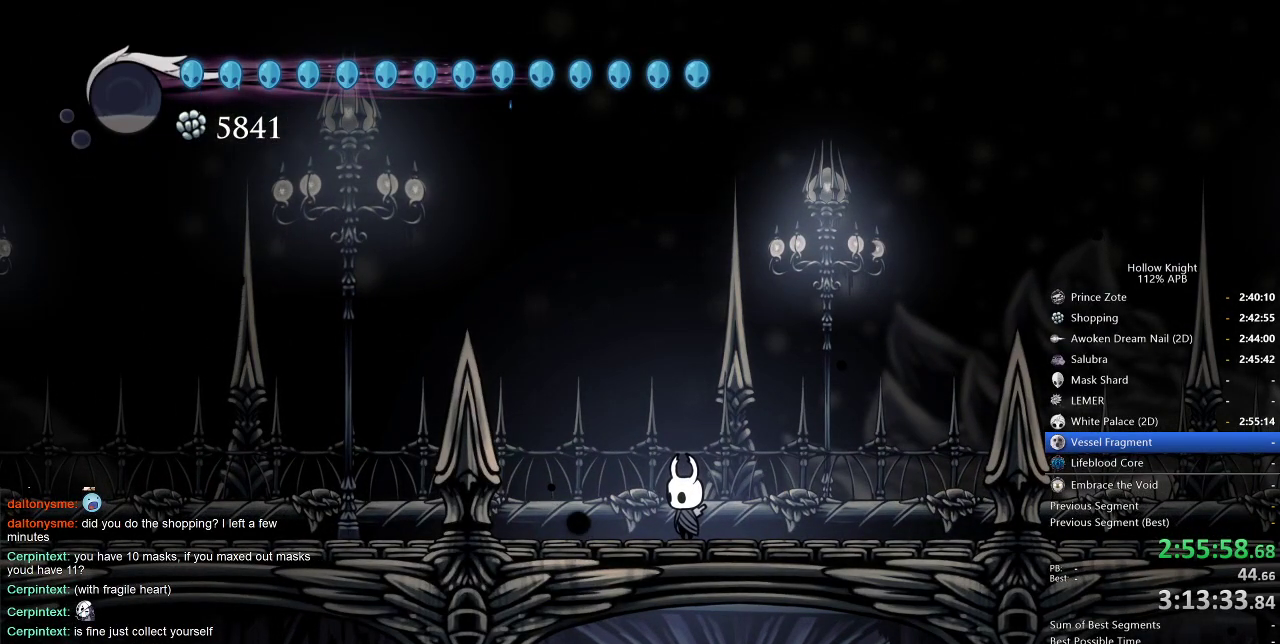
{"keys": [], "events": []}
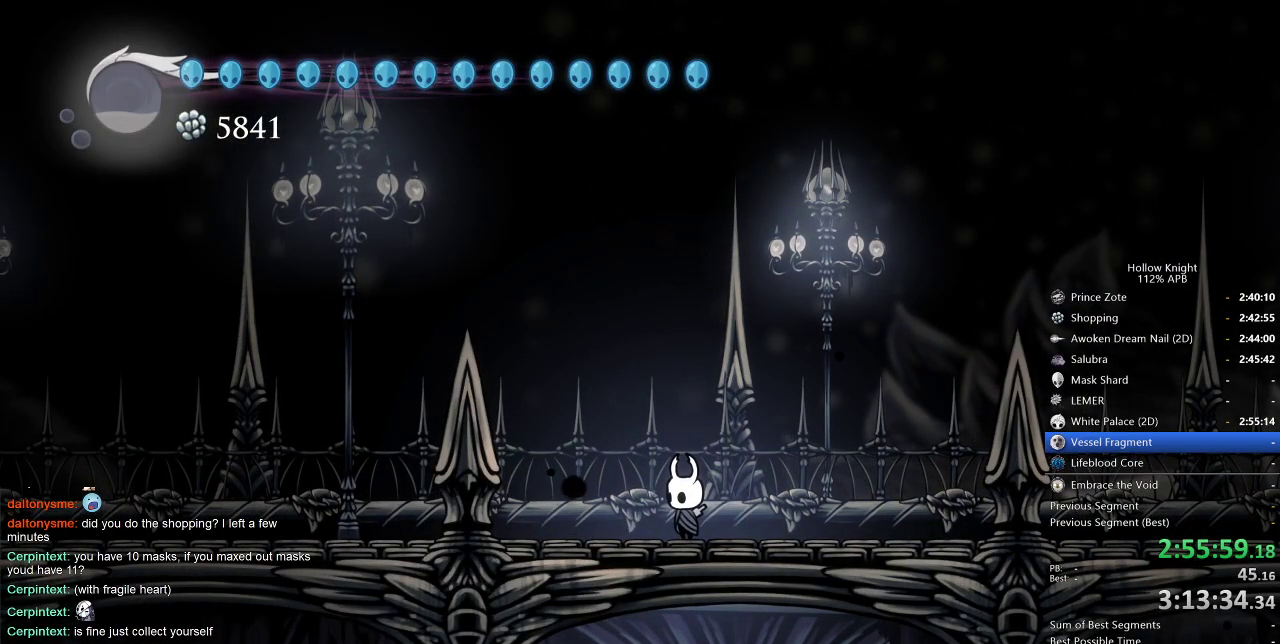
{"keys": [], "events": []}
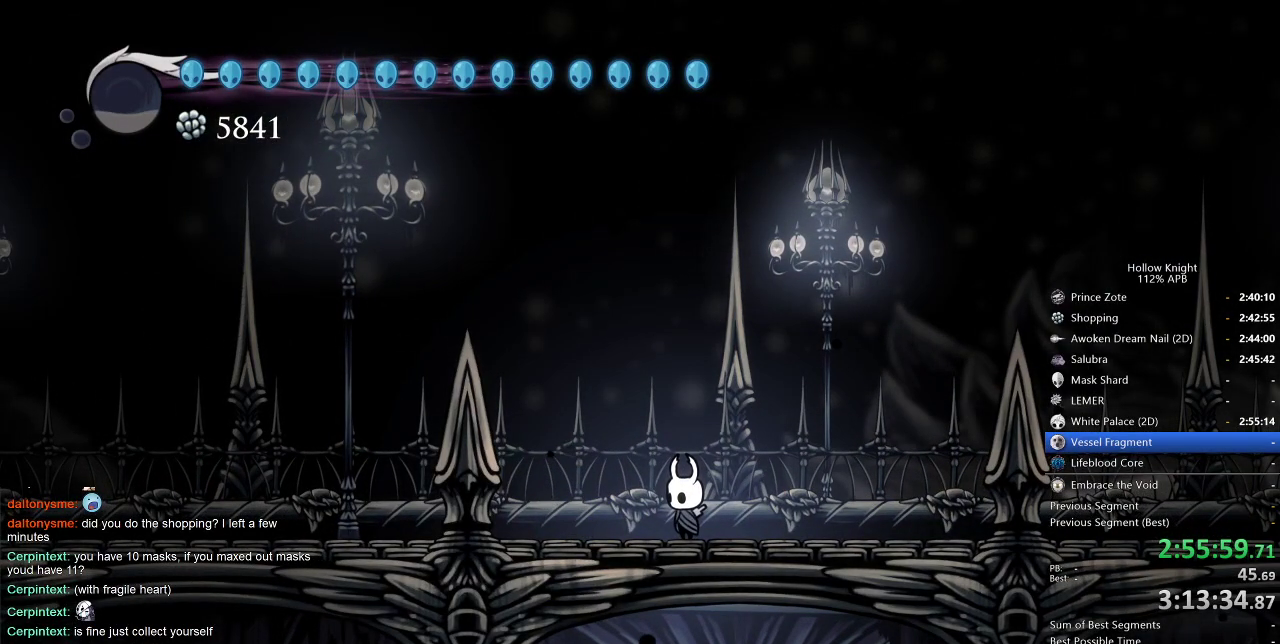
{"keys": [], "events": []}
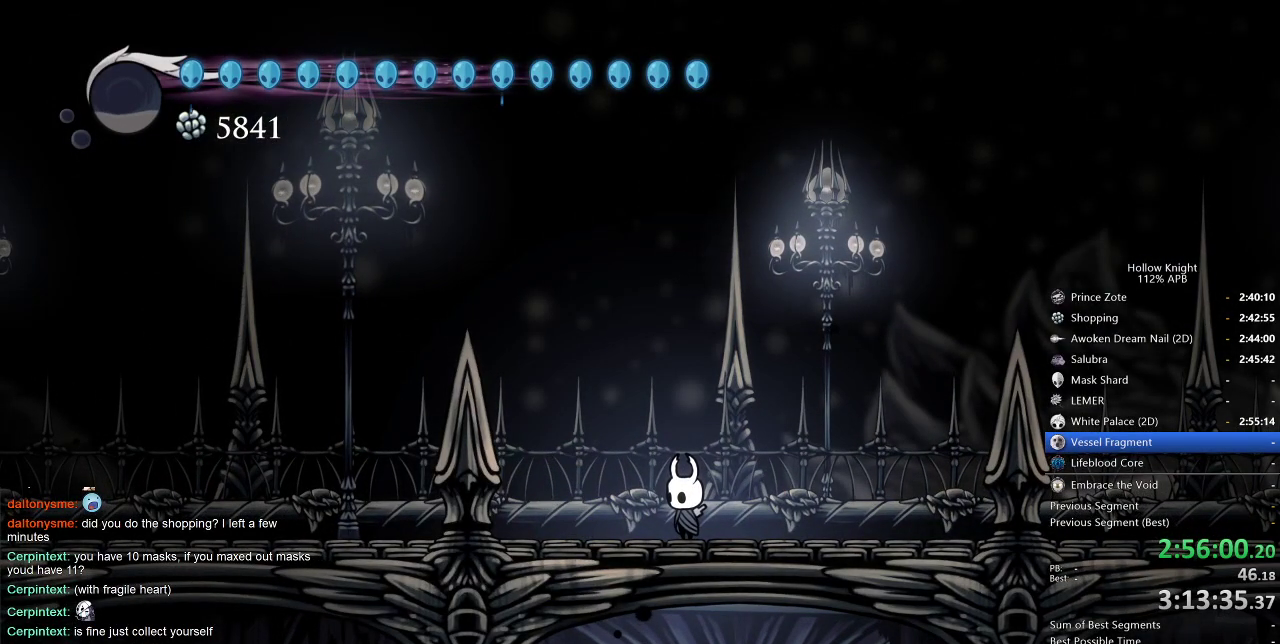
{"keys": [], "events": []}
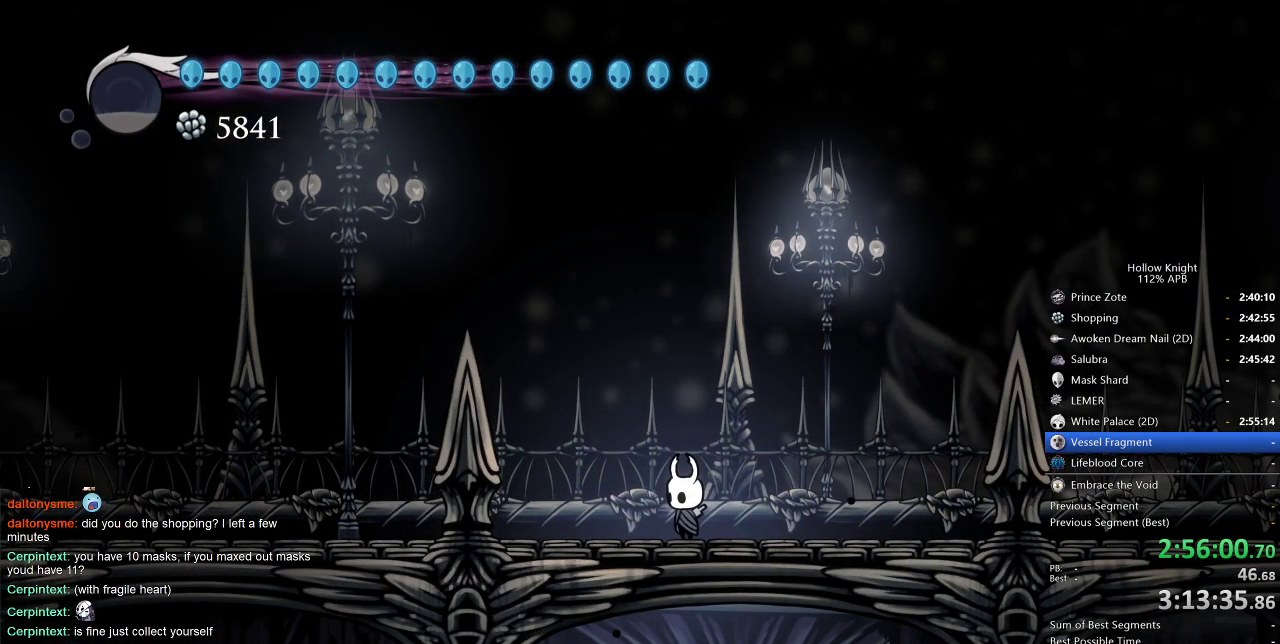
{"keys": [], "events": []}
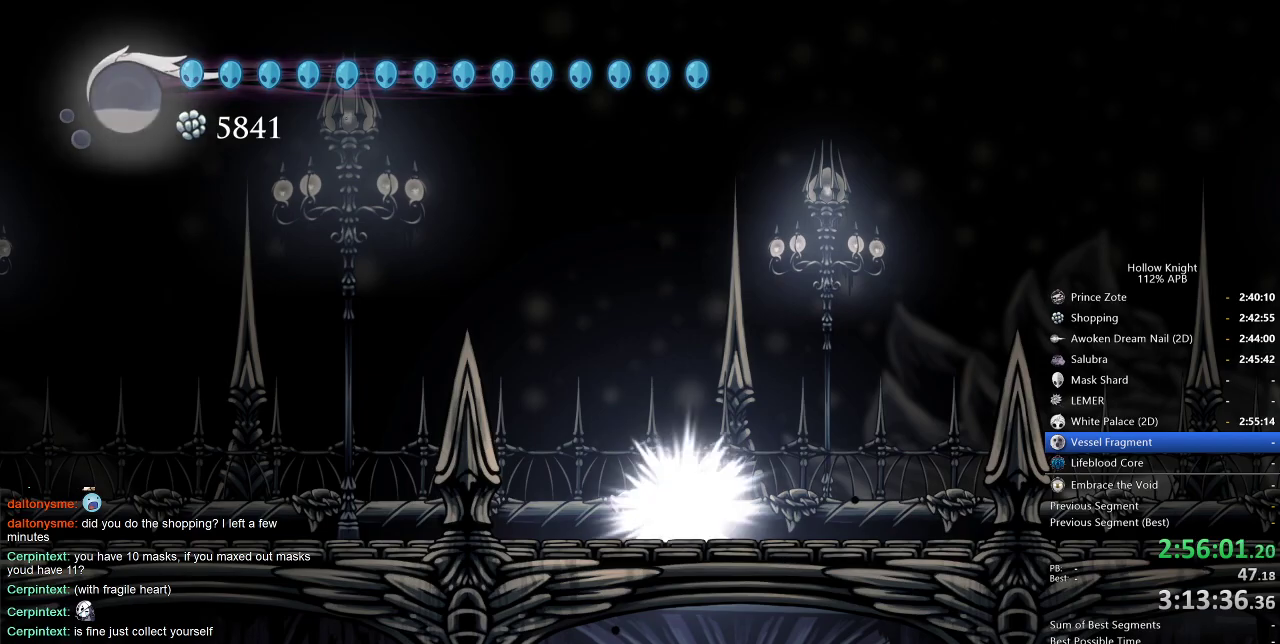
{"keys": ["right"], "events": [[500, "right", "down"]]}
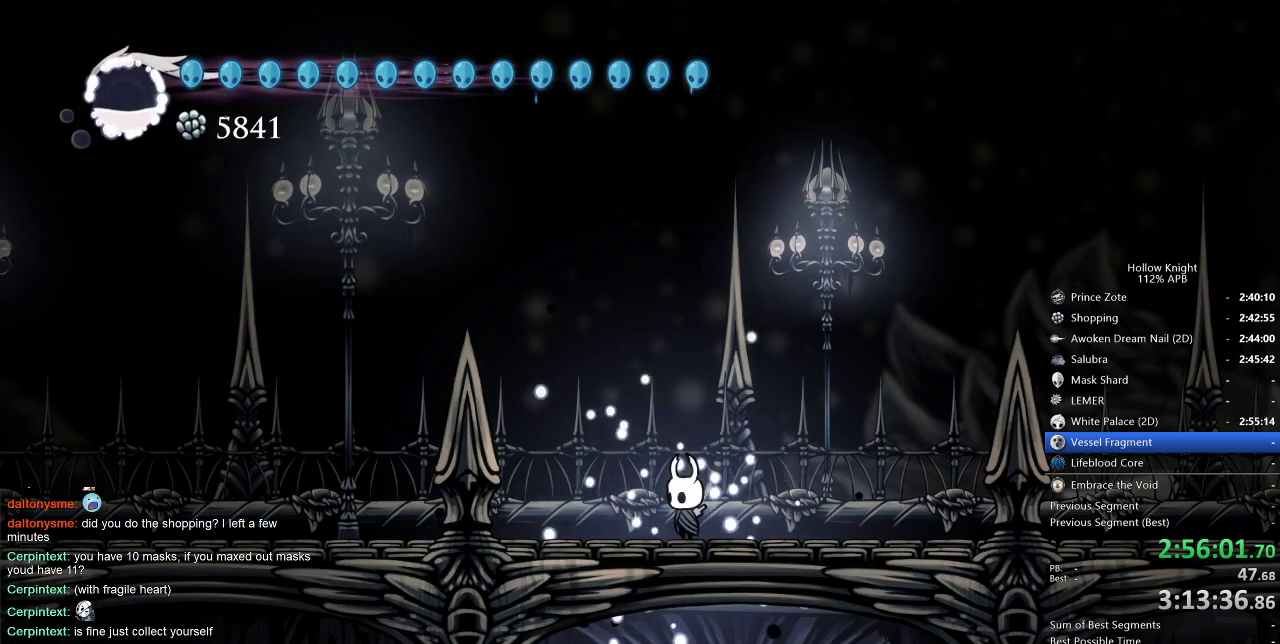
{"keys": [], "events": [[200, "right", "up"]]}
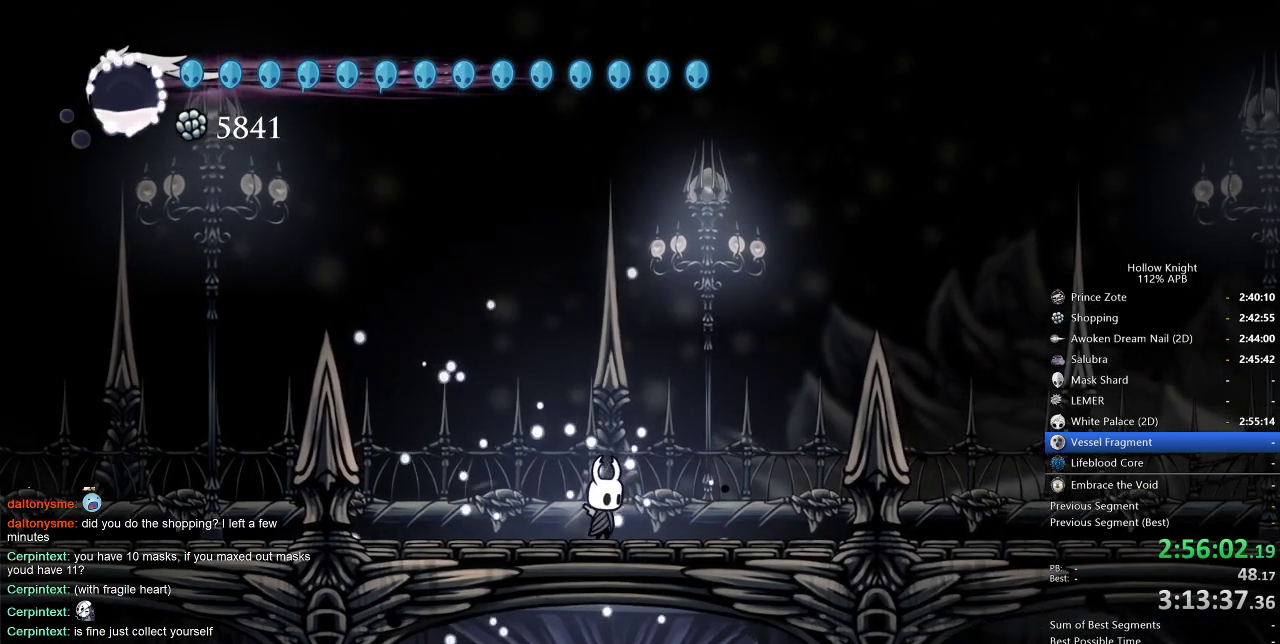
{"keys": ["cdash"], "events": [[17, "cdash", "down"]]}
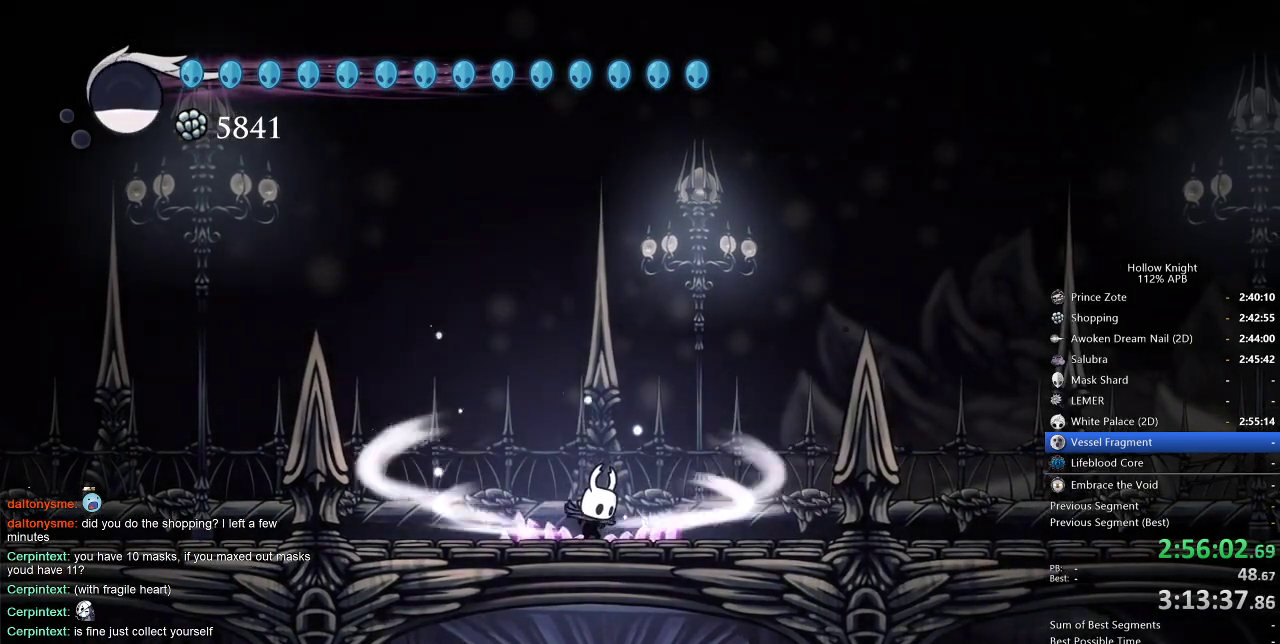
{"keys": [], "events": [[433, "cdash", "up"]]}